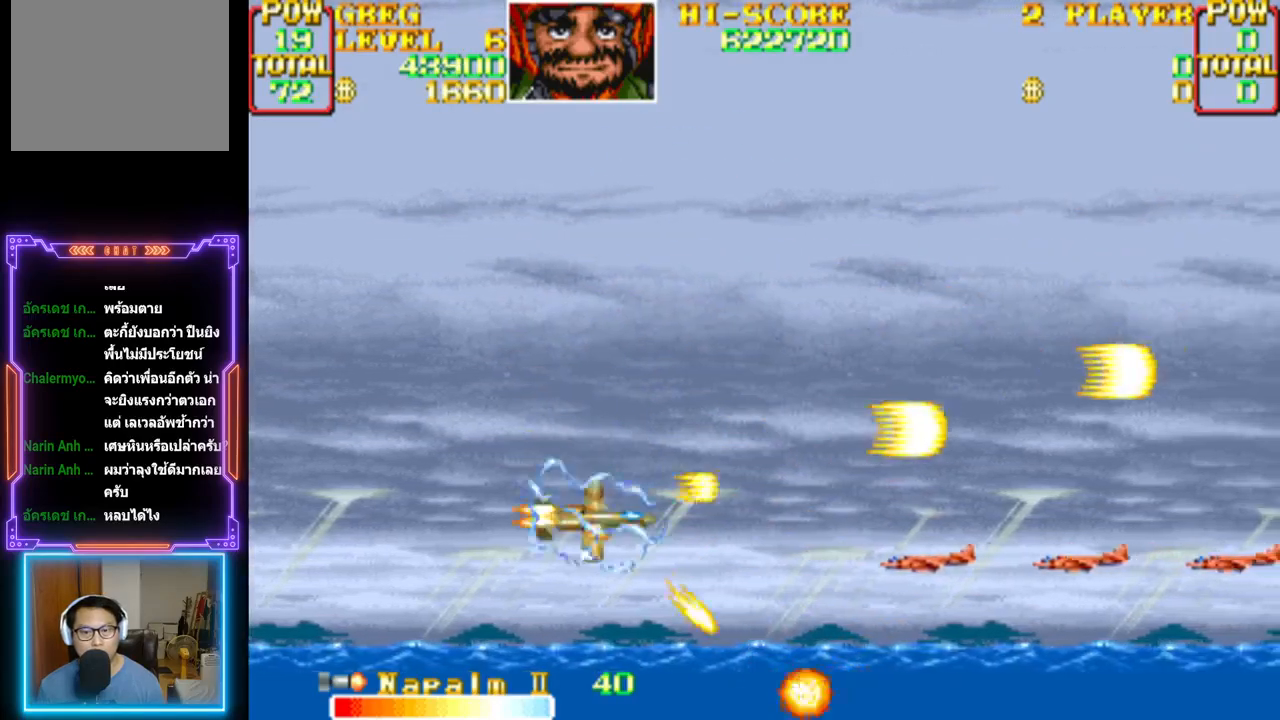
Gameplay with a controller (PlayStation layout); each line is a JSON object with the inputs held at the frame after it. "events" lists button and stick changes between this image and that frame as [ms after this image, input, new state], when the widget could be followed in between. Not read: left_stick right_stick.
{"buttons": ["CROSS", "DPAD_LEFT"], "events": [[433, "DPAD_LEFT", "down"]]}
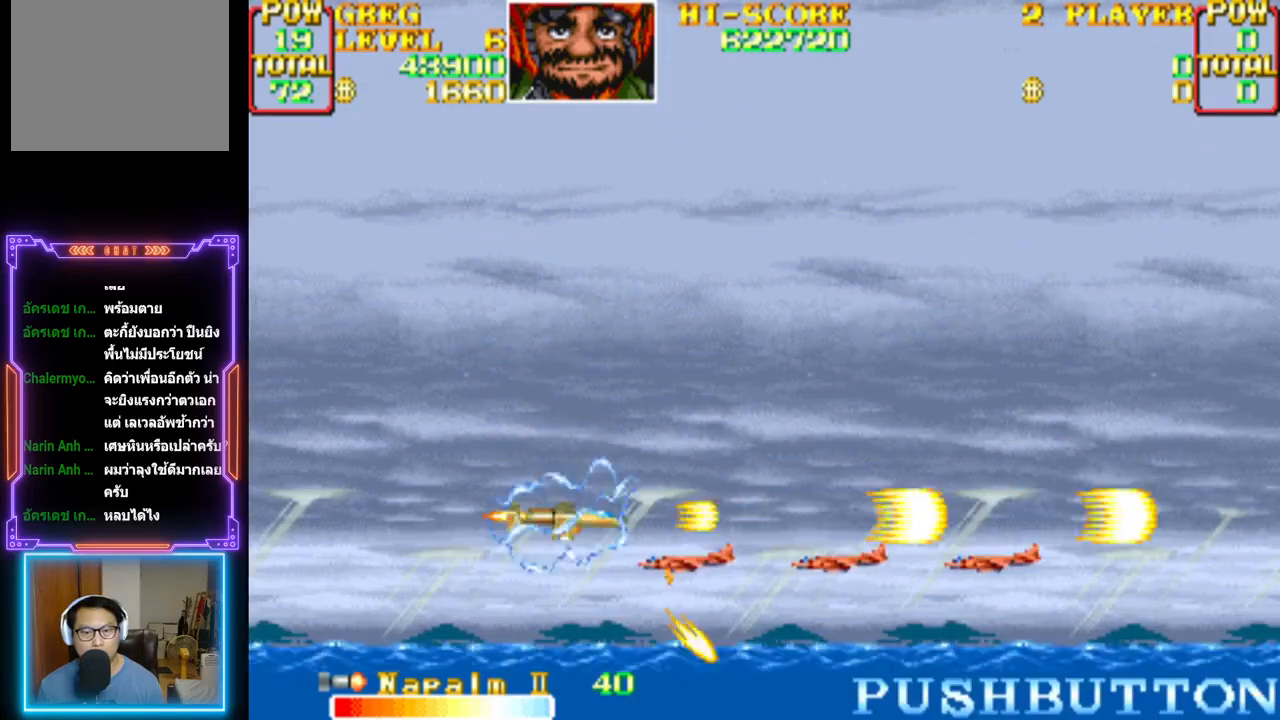
{"buttons": ["CROSS"], "events": [[67, "DPAD_DOWN", "down"], [117, "DPAD_LEFT", "up"], [133, "CROSS", "up"], [133, "DPAD_DOWN", "up"], [150, "CROSS", "down"], [183, "DPAD_LEFT", "down"], [367, "DPAD_LEFT", "up"]]}
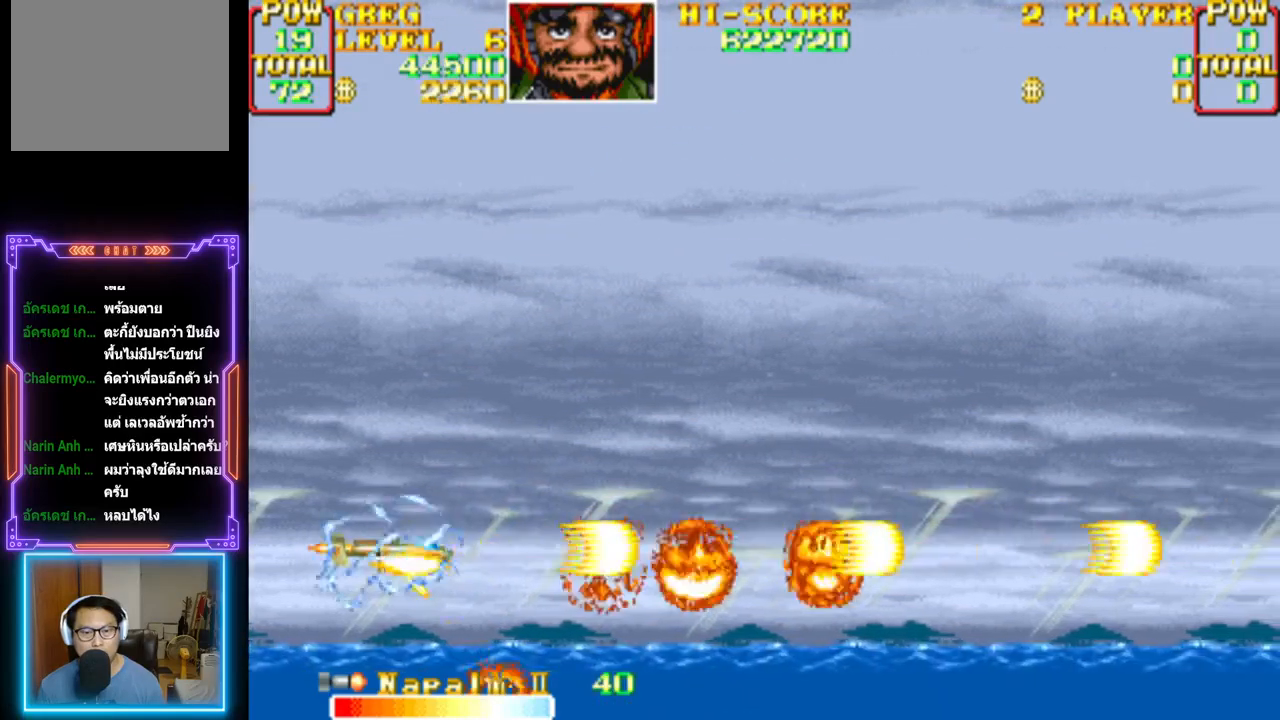
{"buttons": ["CROSS", "DPAD_RIGHT"], "events": [[117, "DPAD_RIGHT", "down"], [283, "CROSS", "up"], [333, "CROSS", "down"]]}
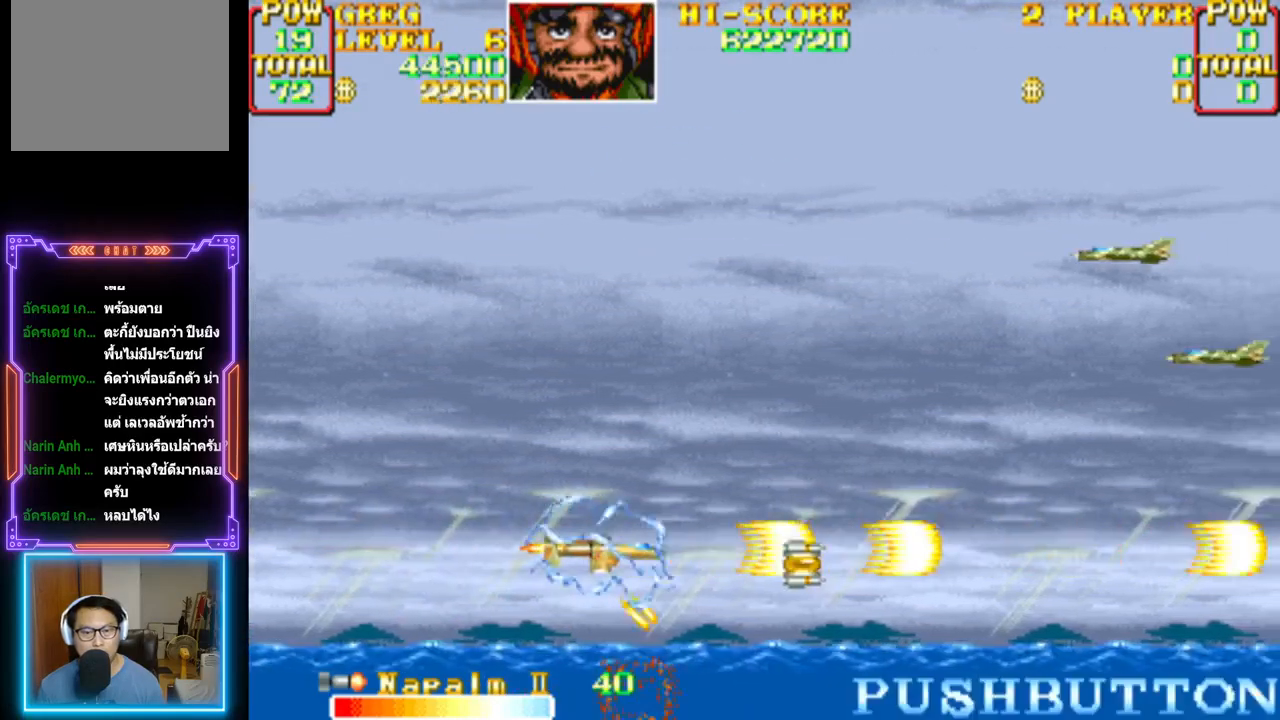
{"buttons": ["CROSS", "DPAD_UP", "DPAD_LEFT"], "events": [[233, "DPAD_UP", "down"], [250, "DPAD_RIGHT", "up"], [300, "DPAD_LEFT", "down"], [317, "CROSS", "up"], [350, "CROSS", "down"]]}
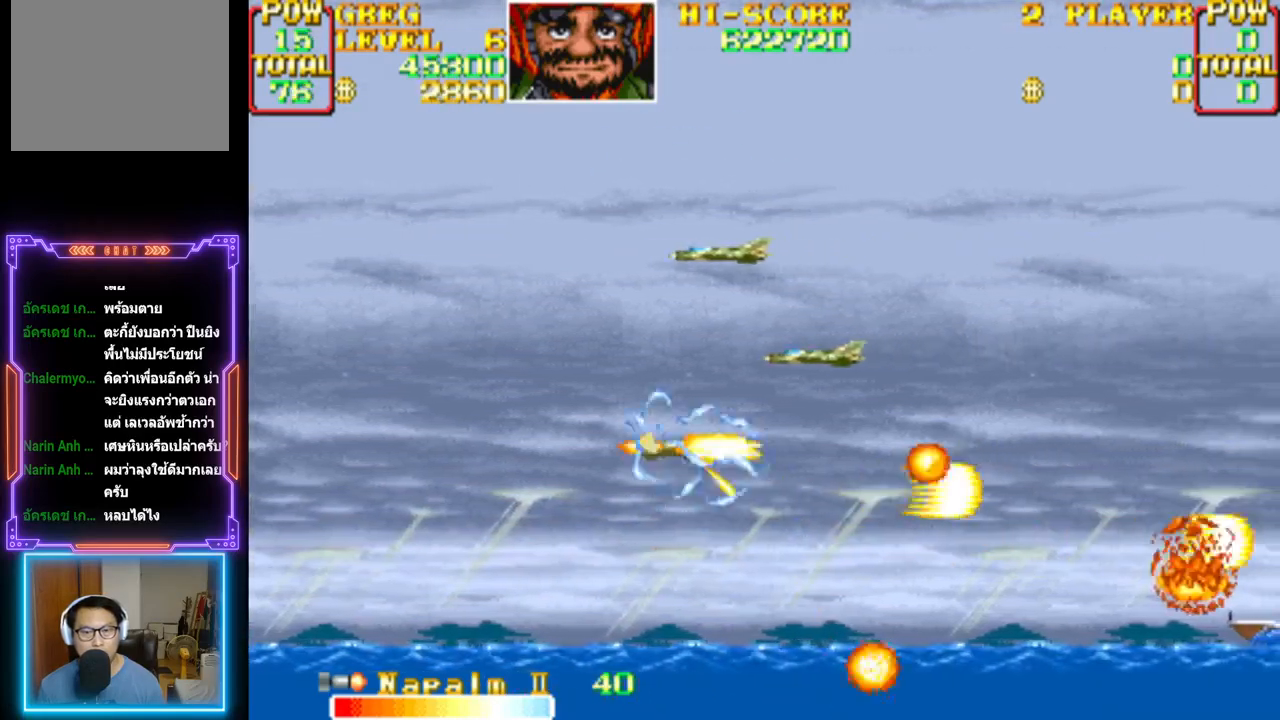
{"buttons": ["CROSS", "DPAD_UP", "DPAD_RIGHT"], "events": [[100, "DPAD_UP", "up"], [167, "CROSS", "up"], [167, "DPAD_DOWN", "down"], [200, "CROSS", "down"], [400, "DPAD_UP", "down"], [417, "DPAD_RIGHT", "down"], [433, "DPAD_LEFT", "up"], [450, "DPAD_DOWN", "up"]]}
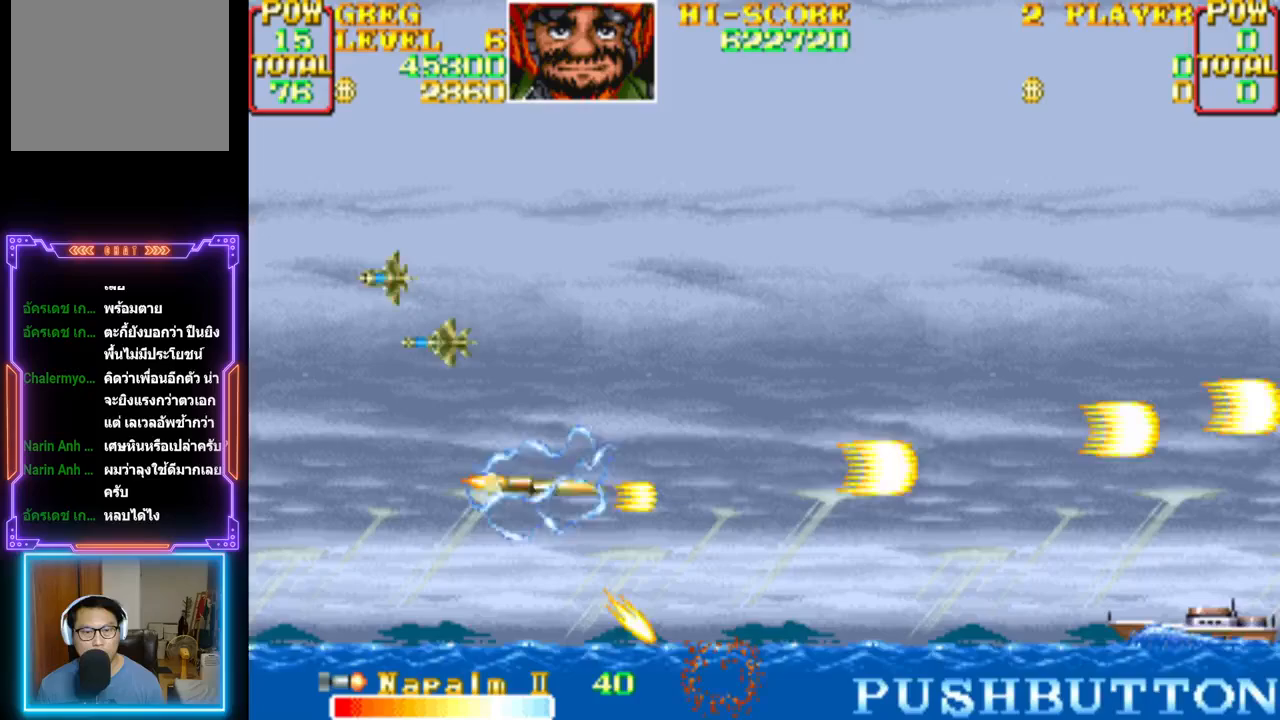
{"buttons": ["CROSS", "DPAD_UP", "DPAD_LEFT"], "events": [[17, "DPAD_UP", "up"], [100, "DPAD_UP", "down"], [417, "DPAD_RIGHT", "up"], [500, "DPAD_LEFT", "down"]]}
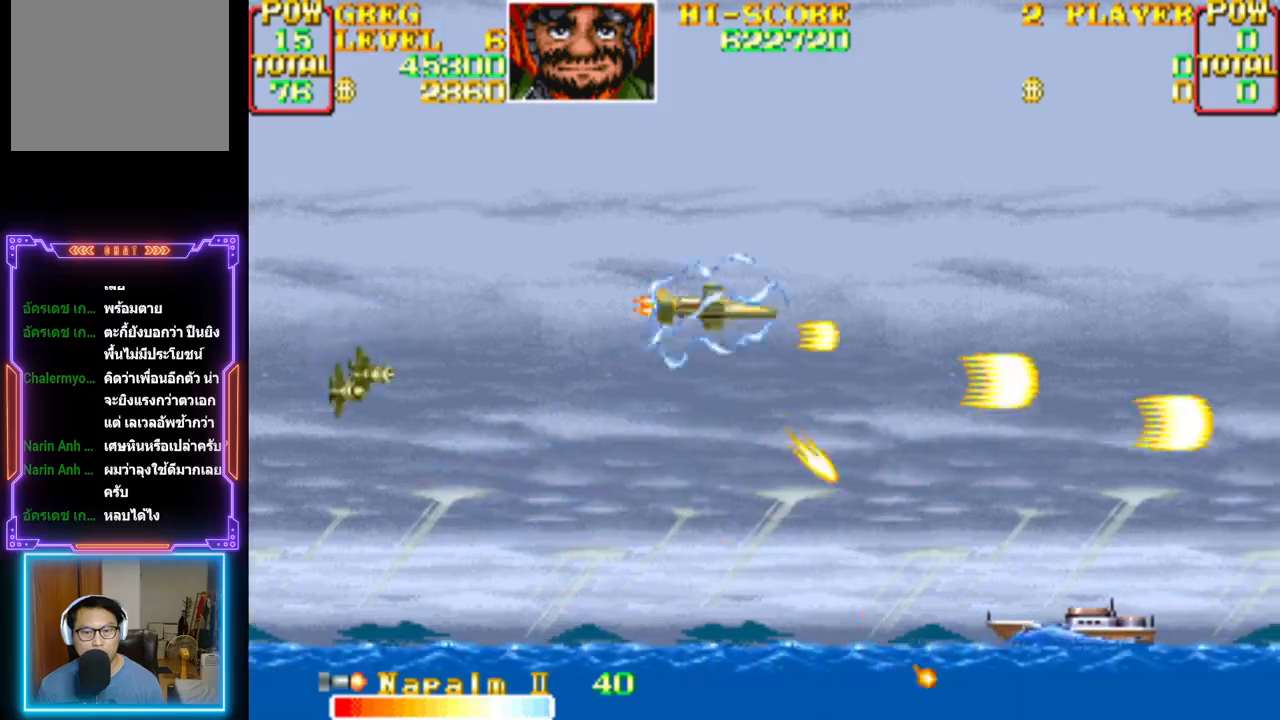
{"buttons": ["CROSS", "DPAD_LEFT"], "events": [[100, "DPAD_UP", "up"], [433, "CROSS", "up"], [467, "CROSS", "down"]]}
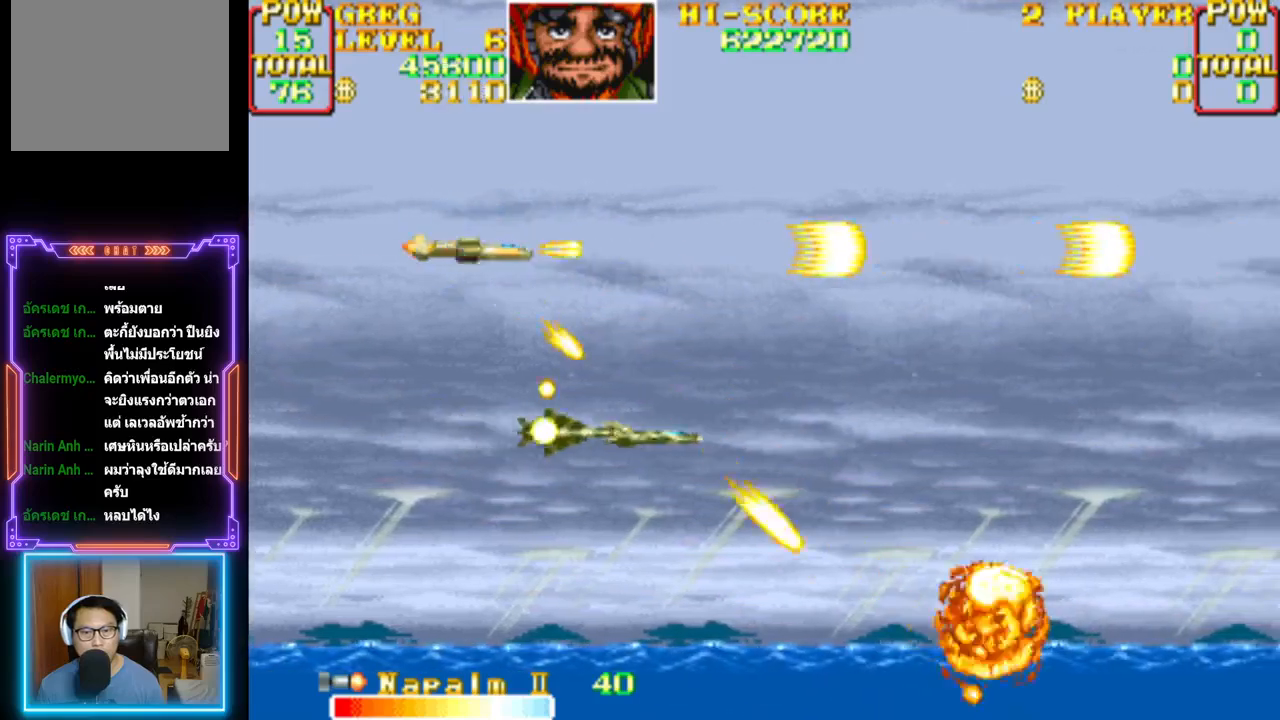
{"buttons": ["CROSS", "DPAD_DOWN", "DPAD_LEFT"], "events": [[117, "DPAD_DOWN", "down"], [150, "DPAD_LEFT", "up"], [183, "DPAD_RIGHT", "down"], [333, "DPAD_LEFT", "down"], [333, "DPAD_UP", "down"], [350, "DPAD_DOWN", "up"], [350, "DPAD_RIGHT", "up"], [433, "DPAD_UP", "up"], [483, "DPAD_DOWN", "down"]]}
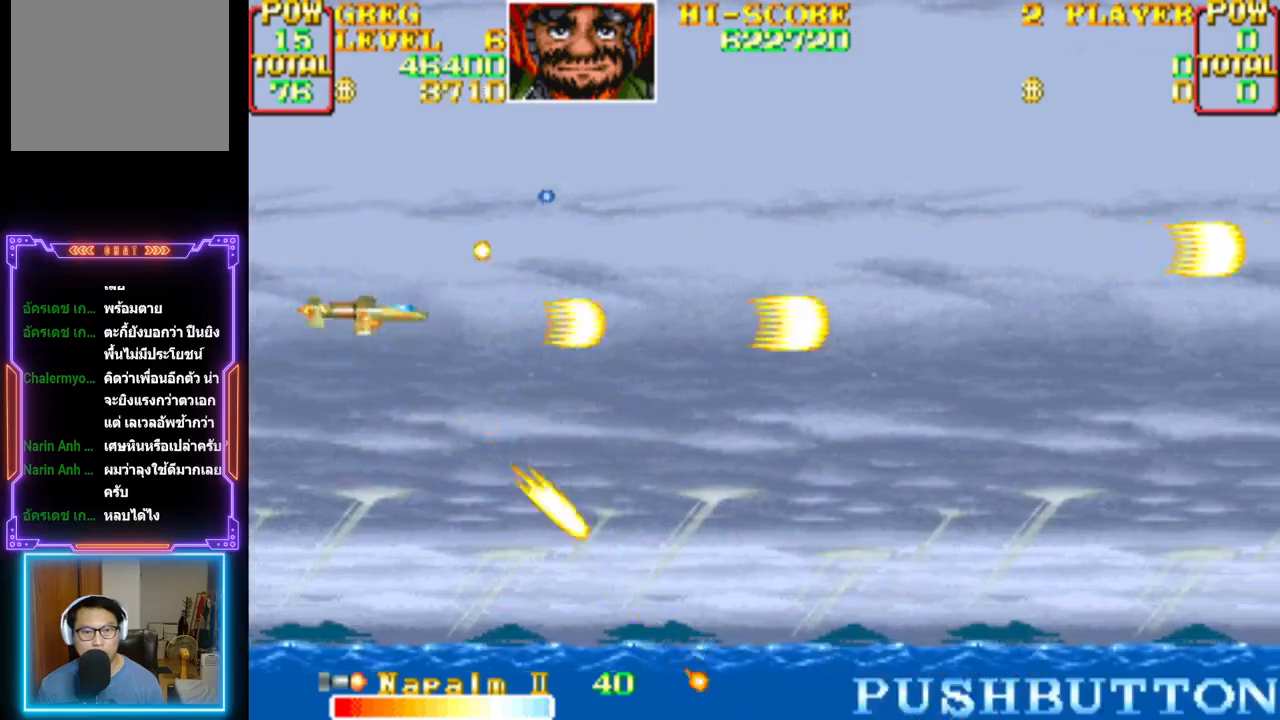
{"buttons": ["CROSS", "DPAD_UP", "DPAD_RIGHT"], "events": [[67, "DPAD_LEFT", "up"], [83, "DPAD_RIGHT", "down"], [117, "DPAD_DOWN", "up"], [267, "DPAD_UP", "down"]]}
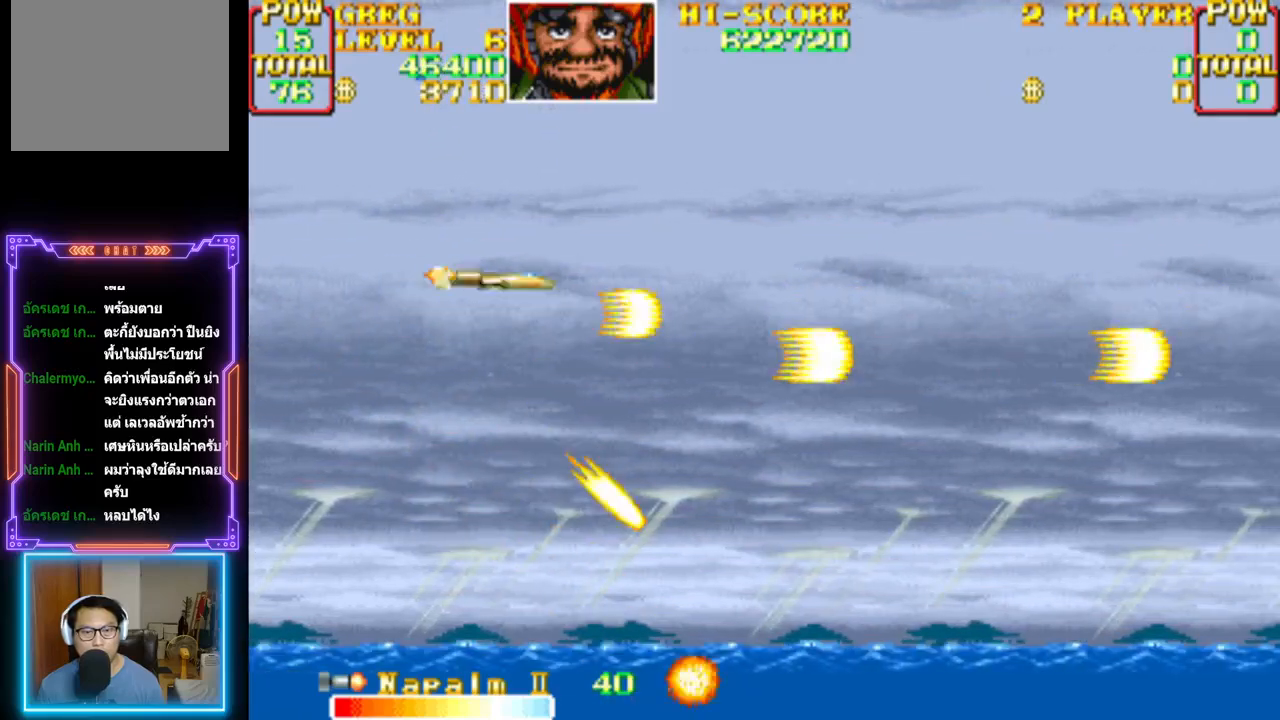
{"buttons": ["CROSS", "DPAD_UP"], "events": [[167, "CROSS", "up"], [200, "DPAD_UP", "up"], [217, "CROSS", "down"], [350, "DPAD_RIGHT", "up"], [467, "DPAD_UP", "down"]]}
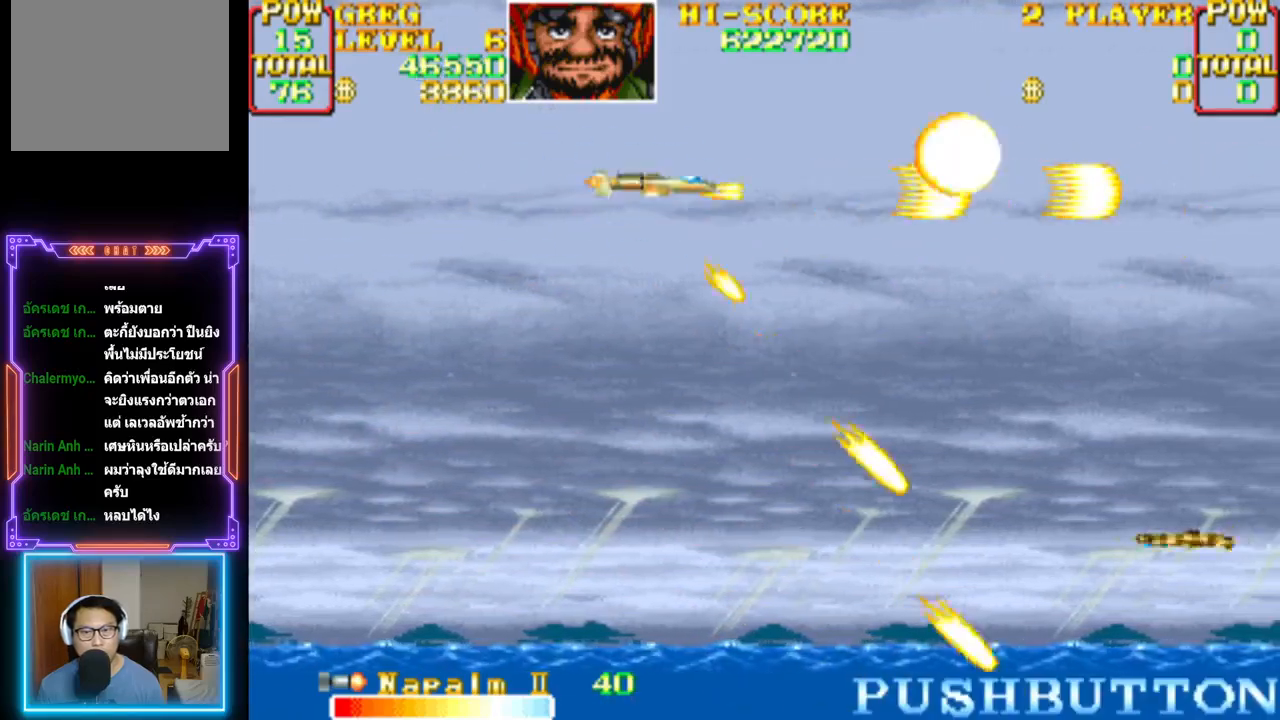
{"buttons": ["CROSS", "DPAD_UP", "DPAD_LEFT"]}
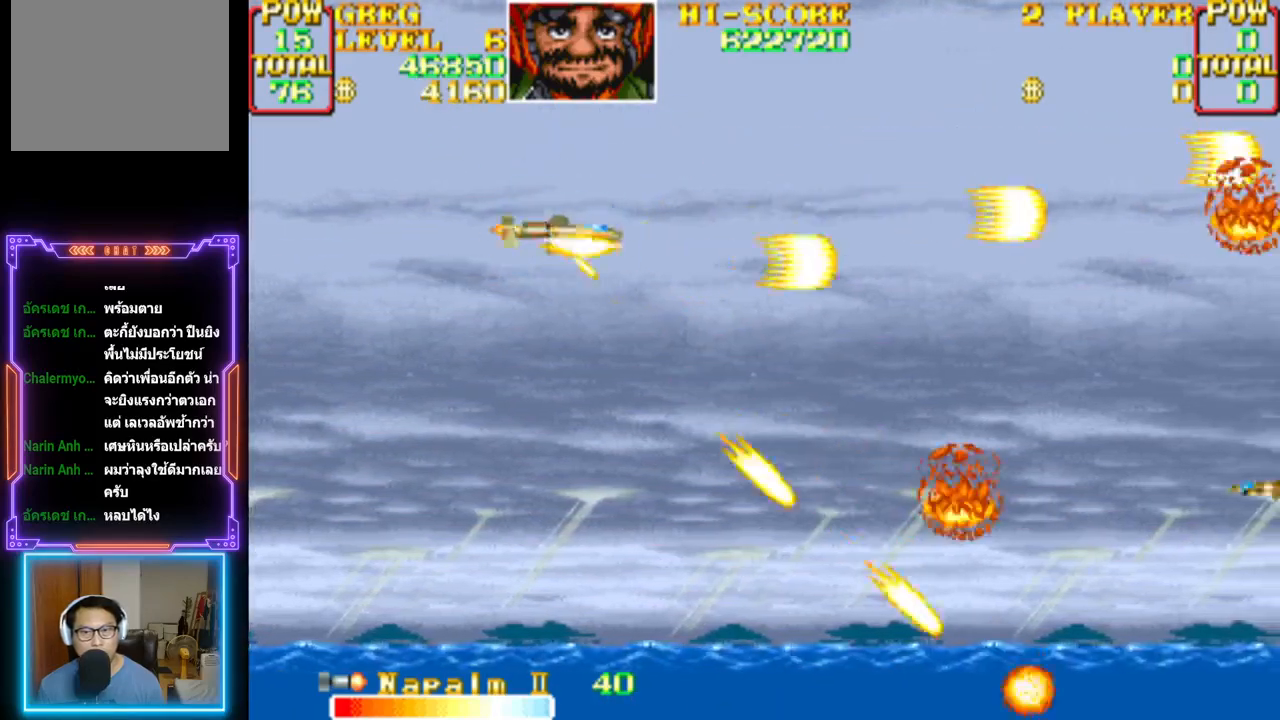
{"buttons": ["CROSS", "DPAD_DOWN", "DPAD_LEFT"]}
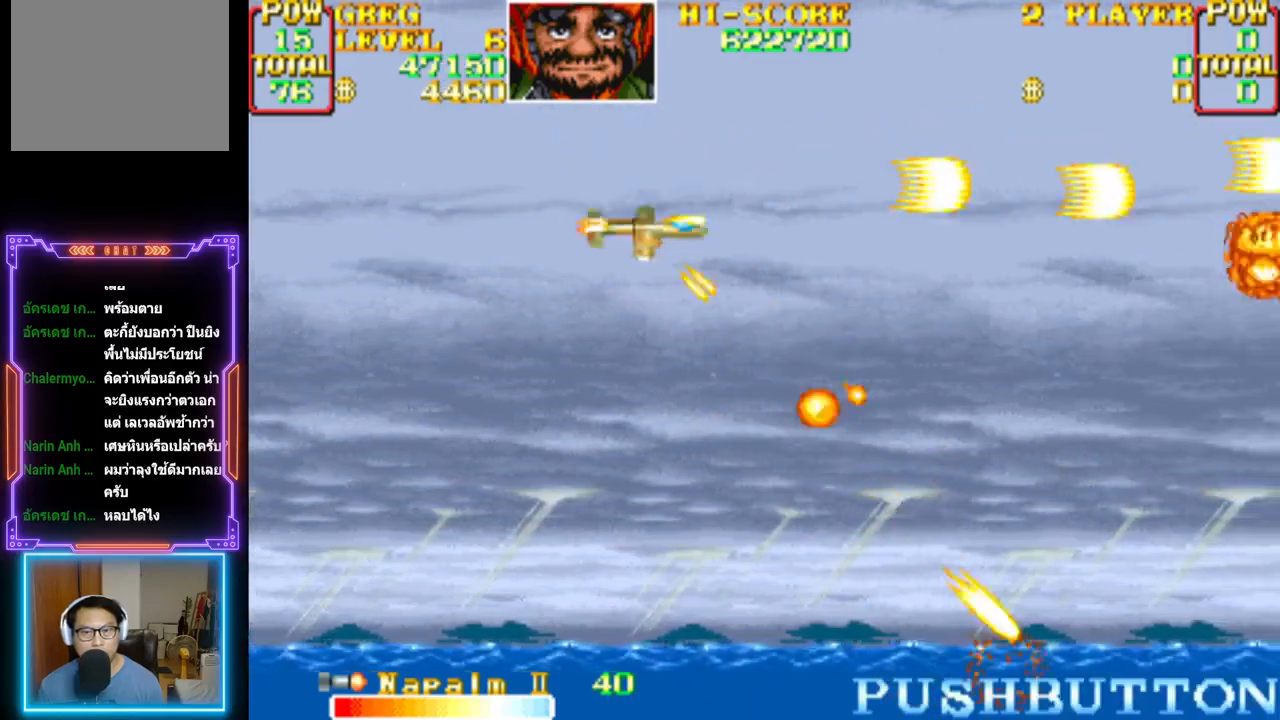
{"buttons": ["CROSS", "DPAD_UP", "DPAD_LEFT"]}
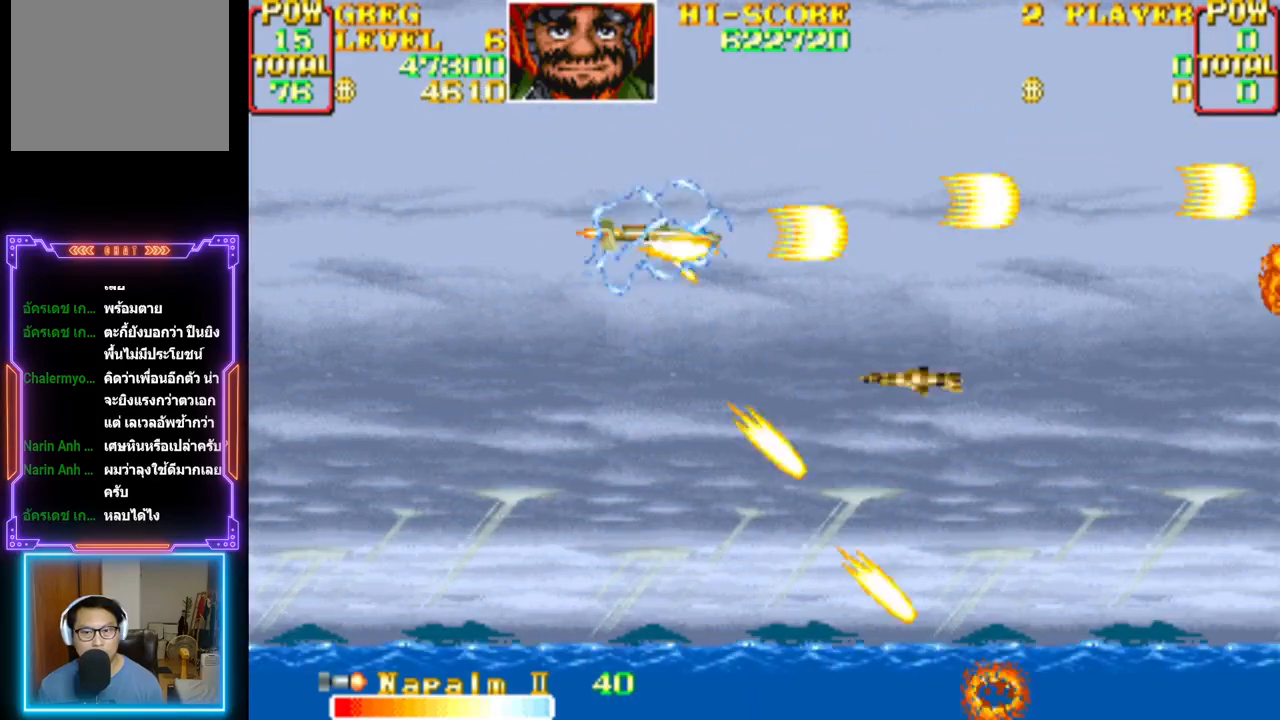
{"buttons": ["DPAD_DOWN", "DPAD_RIGHT"]}
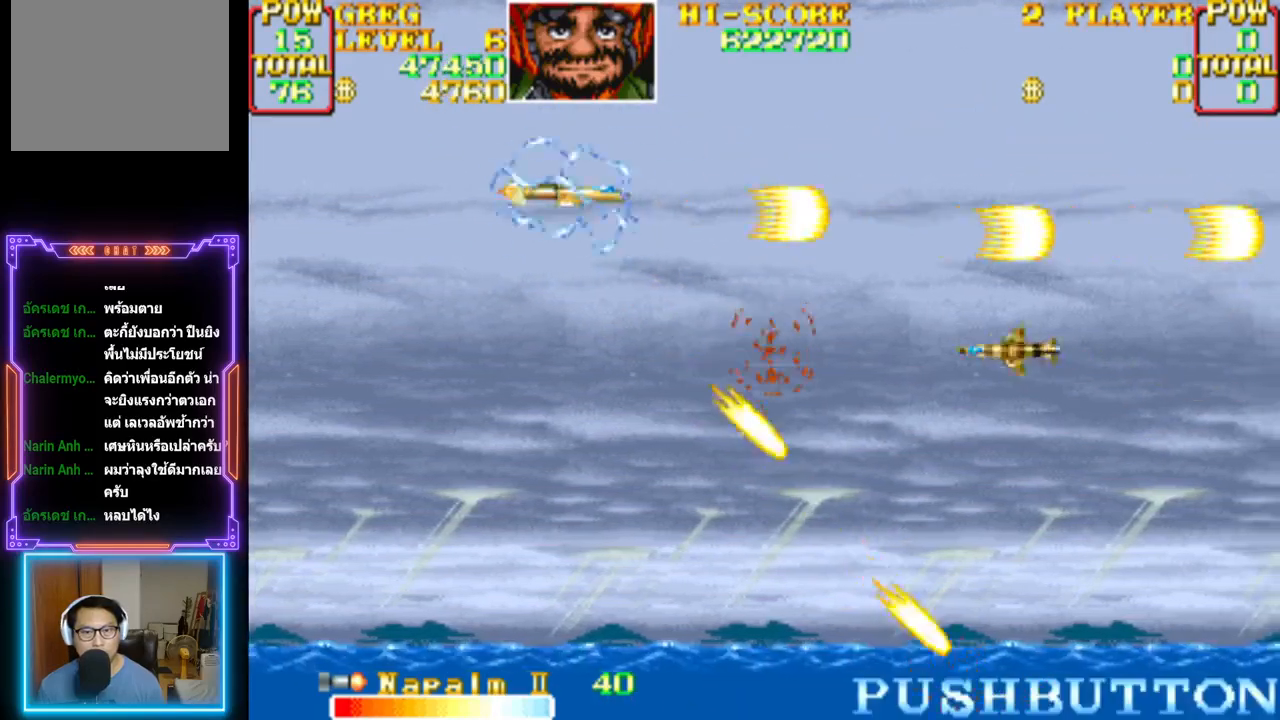
{"buttons": ["CROSS", "DPAD_UP"], "events": [[33, "CROSS", "down"], [117, "DPAD_DOWN", "up"], [117, "DPAD_RIGHT", "up"], [200, "DPAD_UP", "down"], [300, "DPAD_UP", "up"], [350, "CROSS", "up"], [383, "CROSS", "down"], [433, "DPAD_UP", "down"]]}
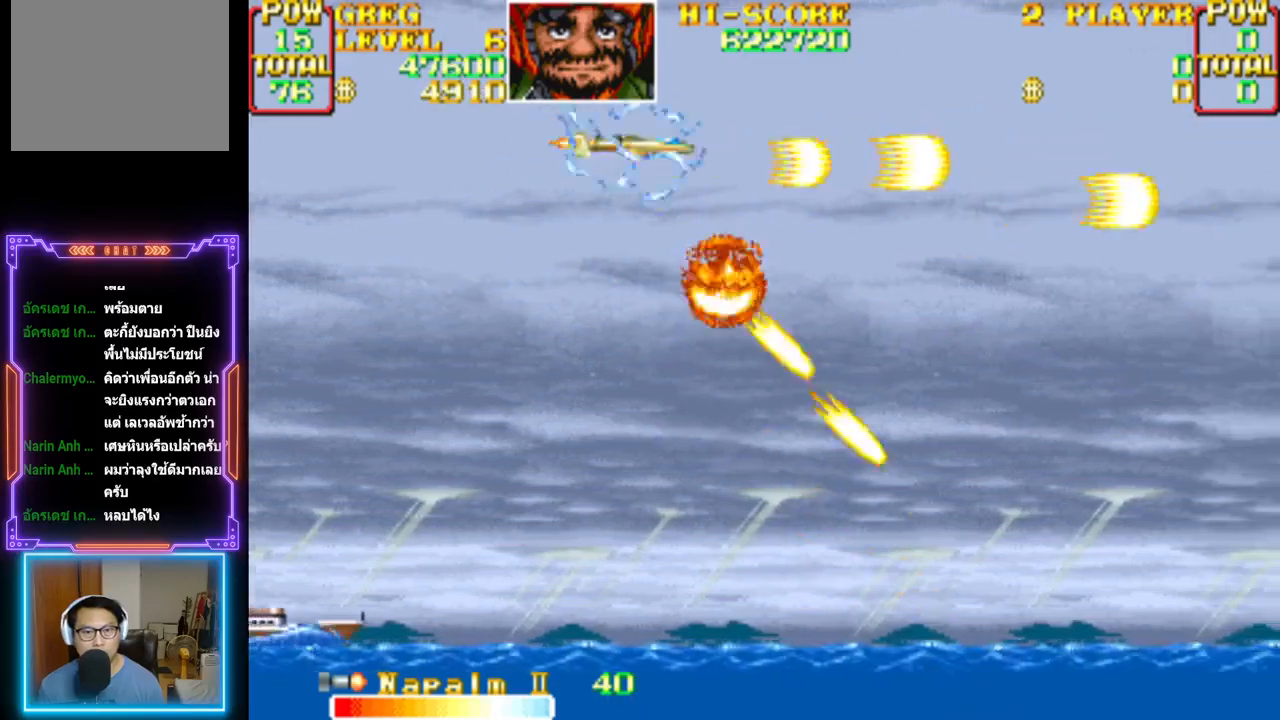
{"buttons": ["CROSS", "DPAD_RIGHT"]}
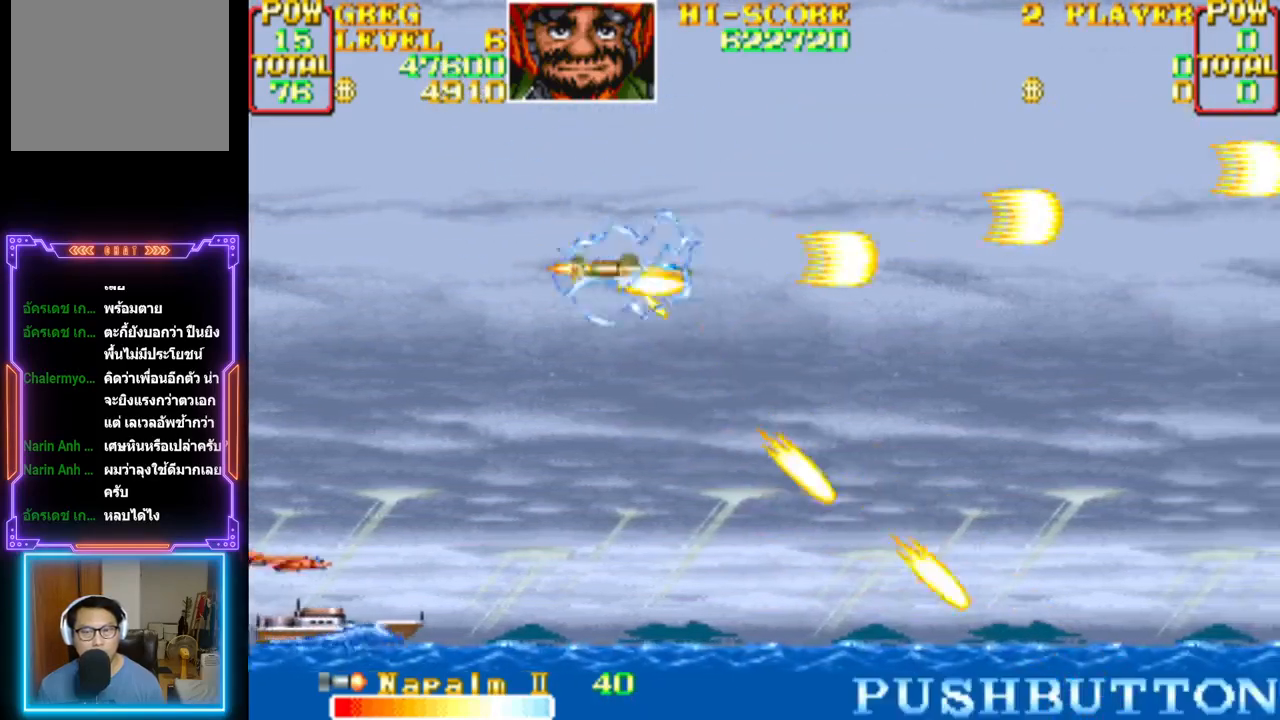
{"buttons": ["DPAD_LEFT"]}
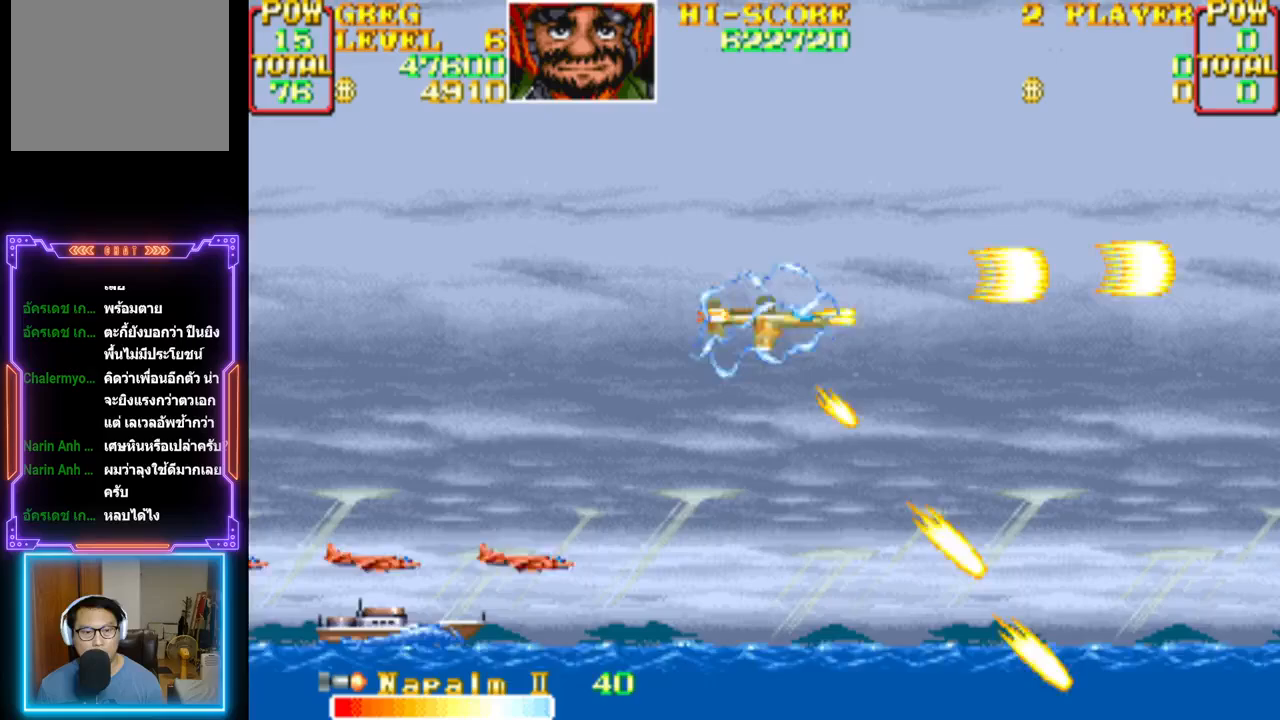
{"buttons": [], "events": [[33, "CROSS", "down"], [167, "CROSS", "up"], [217, "CROSS", "down"], [333, "CROSS", "up"], [367, "CROSS", "down"], [450, "DPAD_LEFT", "up"], [500, "CROSS", "up"]]}
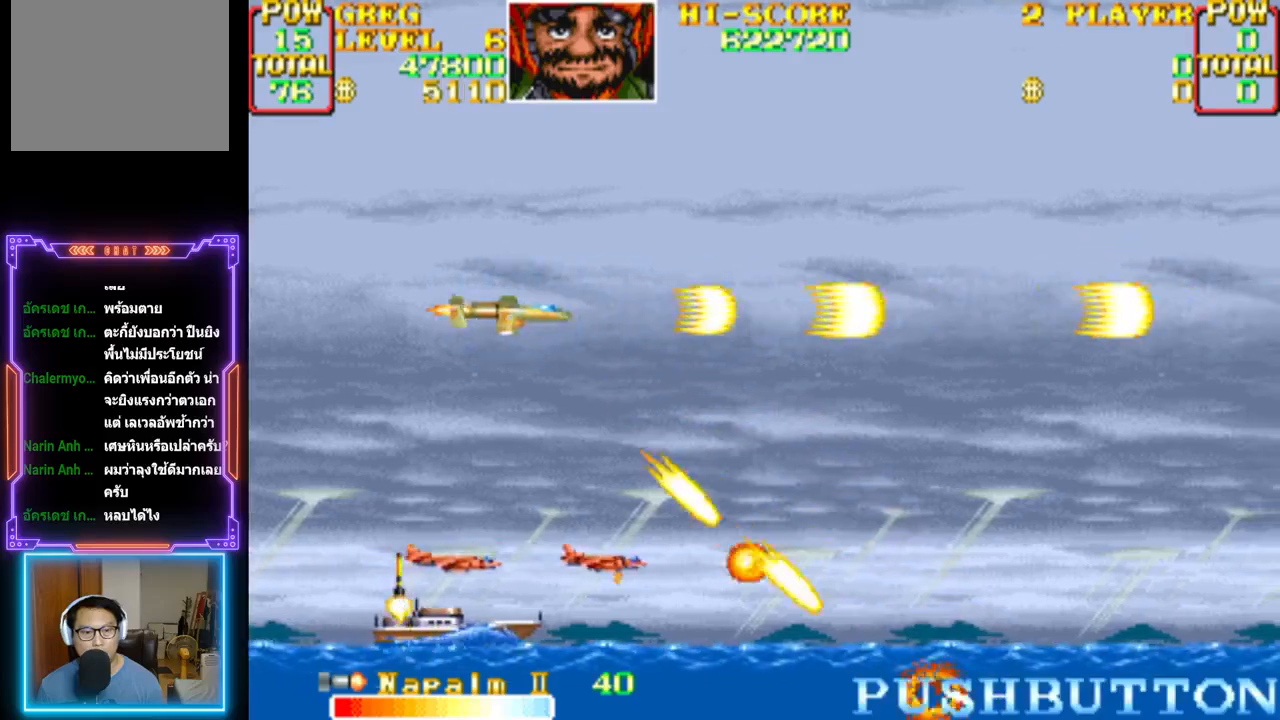
{"buttons": ["DPAD_LEFT"], "events": [[50, "CROSS", "down"], [67, "DPAD_LEFT", "down"], [483, "CROSS", "up"]]}
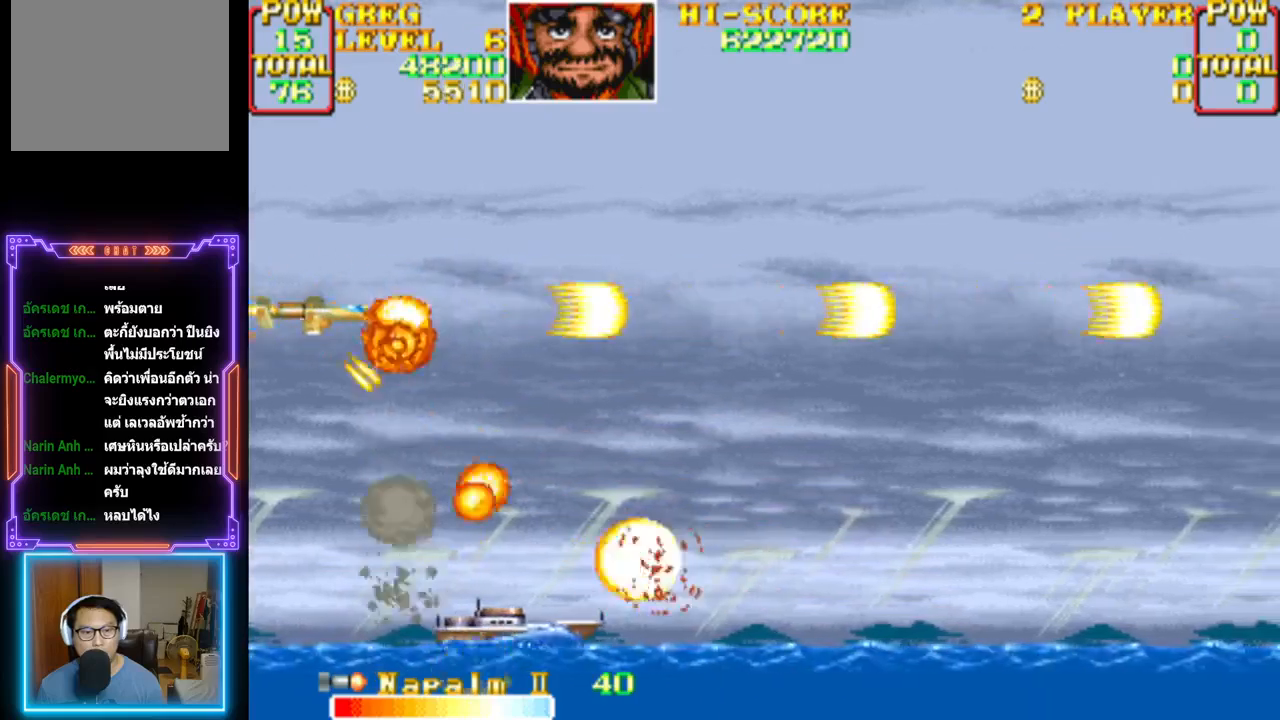
{"buttons": ["CROSS", "DPAD_RIGHT"], "events": [[17, "CROSS", "down"], [100, "DPAD_DOWN", "down"], [133, "DPAD_LEFT", "up"], [183, "CROSS", "up"], [233, "CROSS", "down"], [333, "DPAD_DOWN", "up"], [383, "CROSS", "up"], [417, "CROSS", "down"], [500, "DPAD_RIGHT", "down"]]}
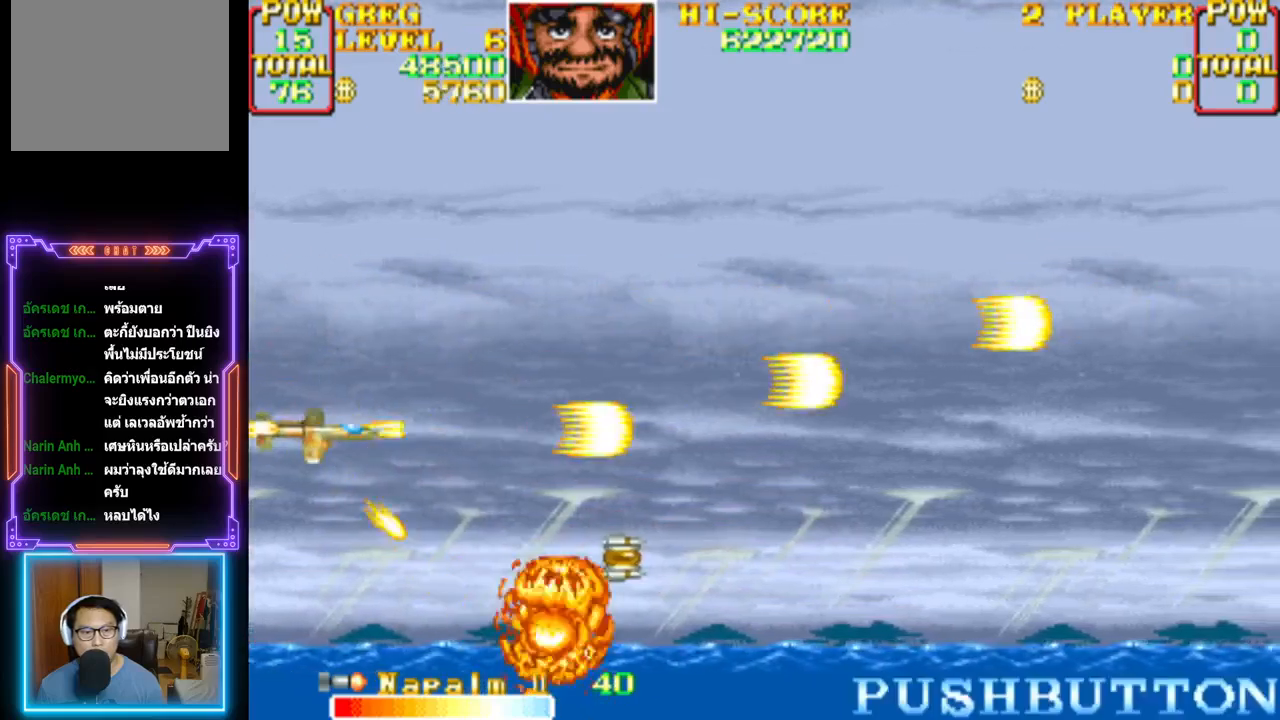
{"buttons": ["DPAD_DOWN", "DPAD_RIGHT"], "events": [[67, "CROSS", "up"], [100, "CROSS", "down"], [117, "DPAD_UP", "down"], [233, "DPAD_UP", "up"], [250, "DPAD_DOWN", "down"], [267, "CROSS", "up"], [333, "CROSS", "down"], [483, "CROSS", "up"]]}
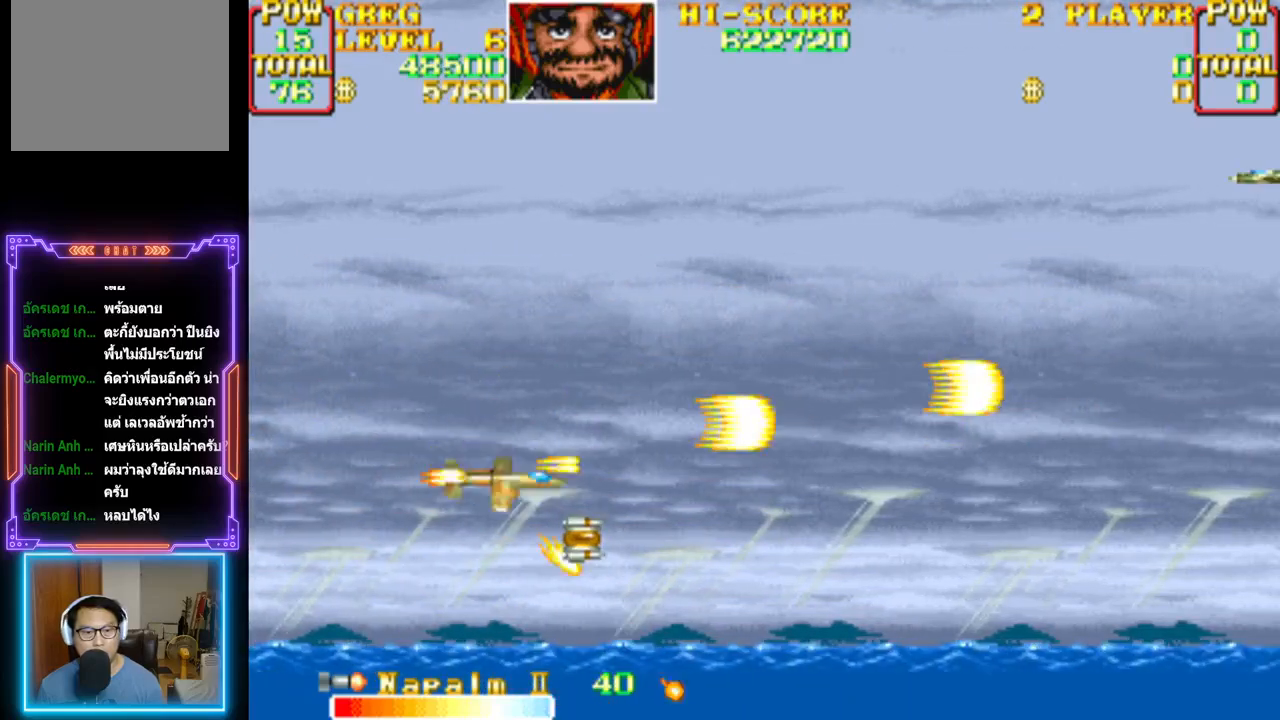
{"buttons": ["CROSS", "DPAD_UP"], "events": [[17, "CROSS", "down"], [100, "DPAD_DOWN", "up"], [117, "DPAD_UP", "down"], [150, "CROSS", "up"], [200, "CROSS", "down"], [217, "DPAD_RIGHT", "up"]]}
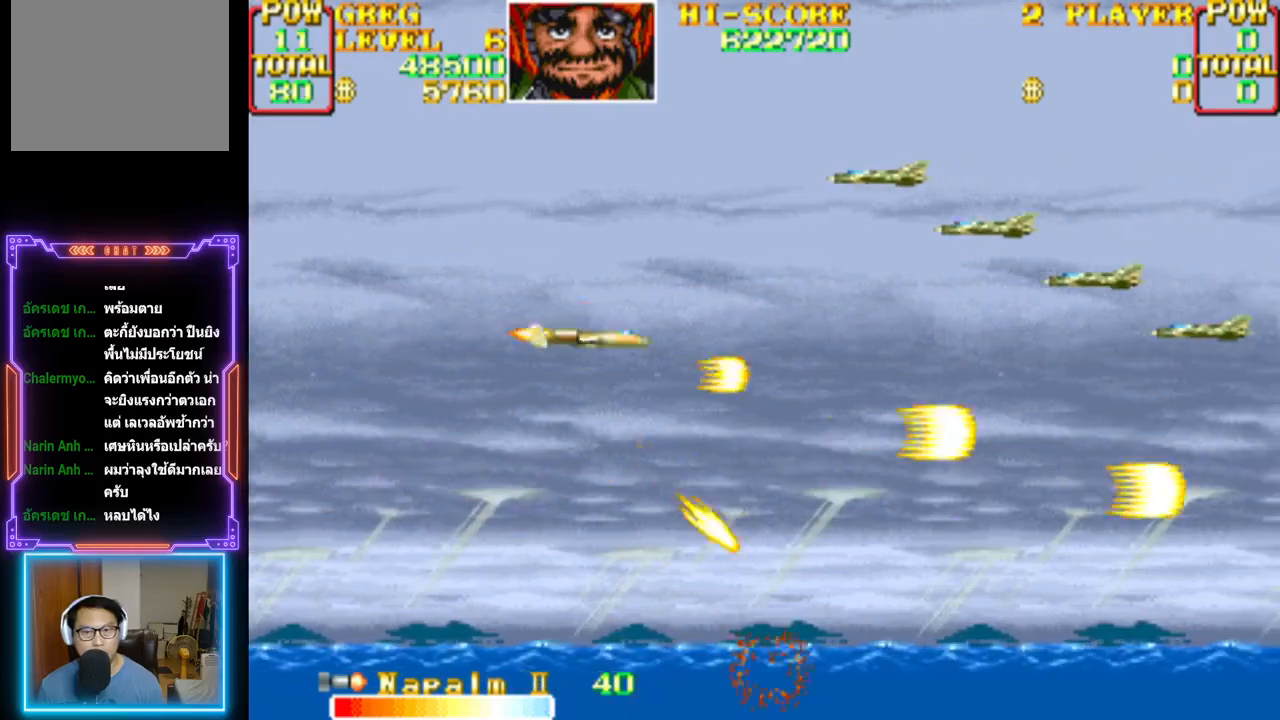
{"buttons": ["CROSS", "DPAD_DOWN", "DPAD_LEFT"], "events": [[33, "DPAD_LEFT", "down"], [67, "CROSS", "up"], [100, "CROSS", "down"], [367, "DPAD_UP", "up"], [483, "DPAD_DOWN", "down"]]}
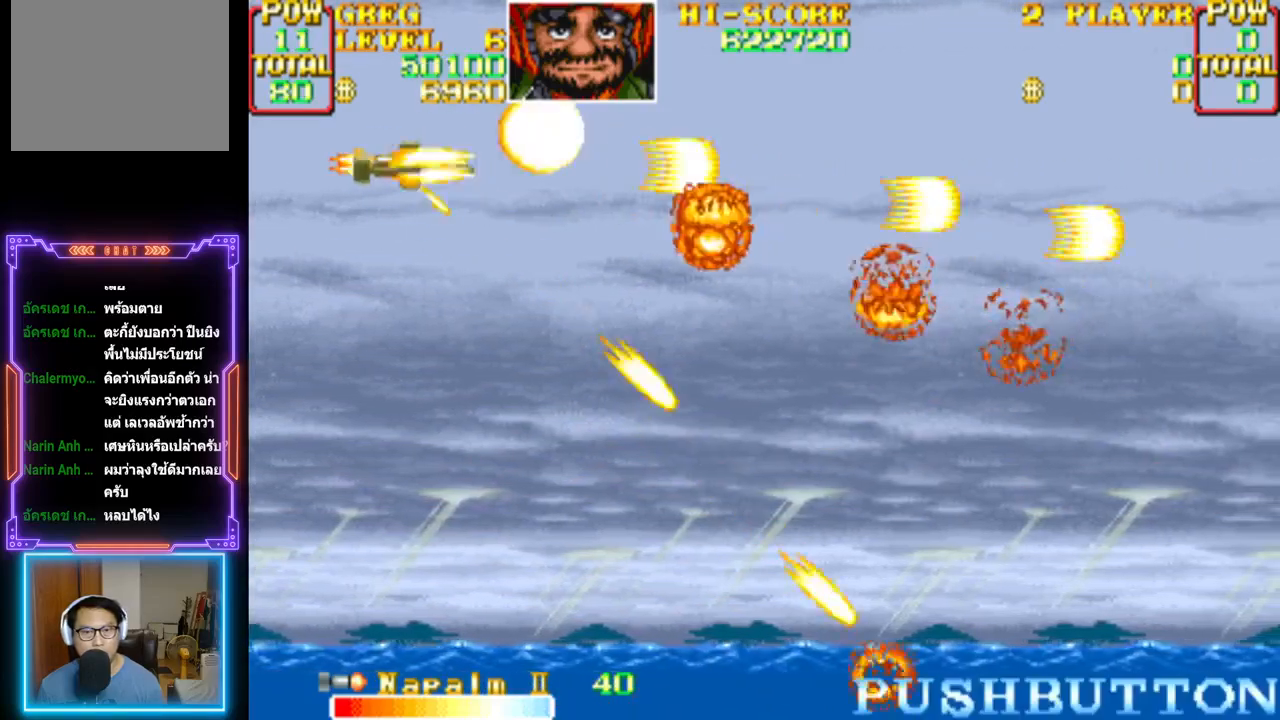
{"buttons": ["DPAD_RIGHT"], "events": [[67, "DPAD_LEFT", "up"], [217, "DPAD_RIGHT", "down"], [283, "CROSS", "up"], [333, "CROSS", "down"], [417, "DPAD_DOWN", "up"], [483, "CROSS", "up"]]}
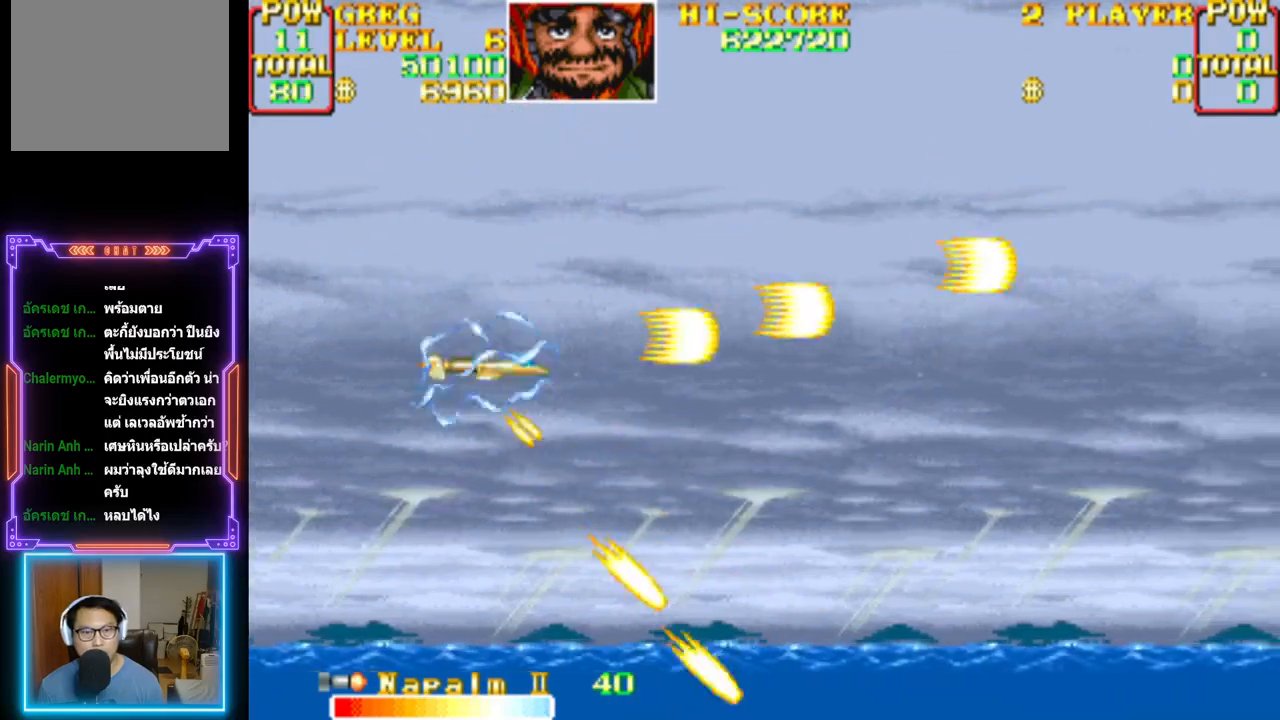
{"buttons": ["CROSS", "DPAD_UP", "DPAD_LEFT"], "events": [[17, "CROSS", "down"], [33, "DPAD_UP", "down"], [333, "DPAD_RIGHT", "up"], [433, "CROSS", "up"], [450, "DPAD_LEFT", "down"], [500, "CROSS", "down"]]}
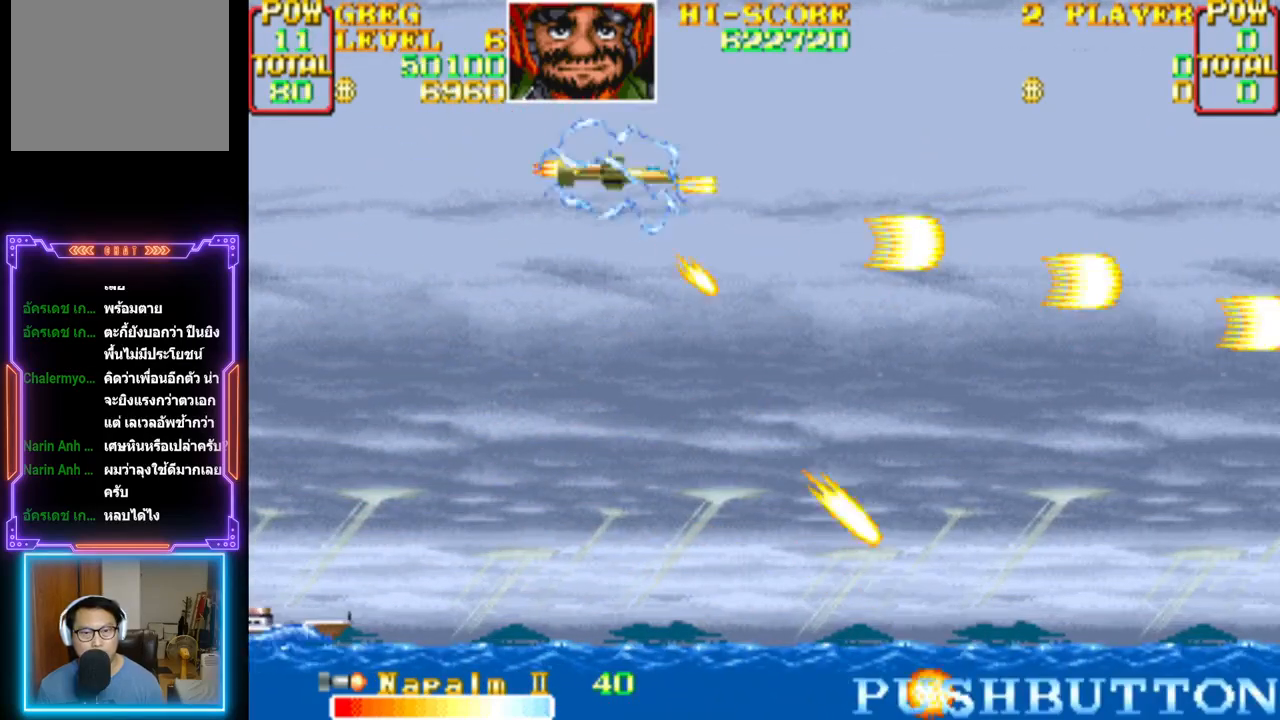
{"buttons": ["CROSS", "DPAD_UP", "DPAD_LEFT"]}
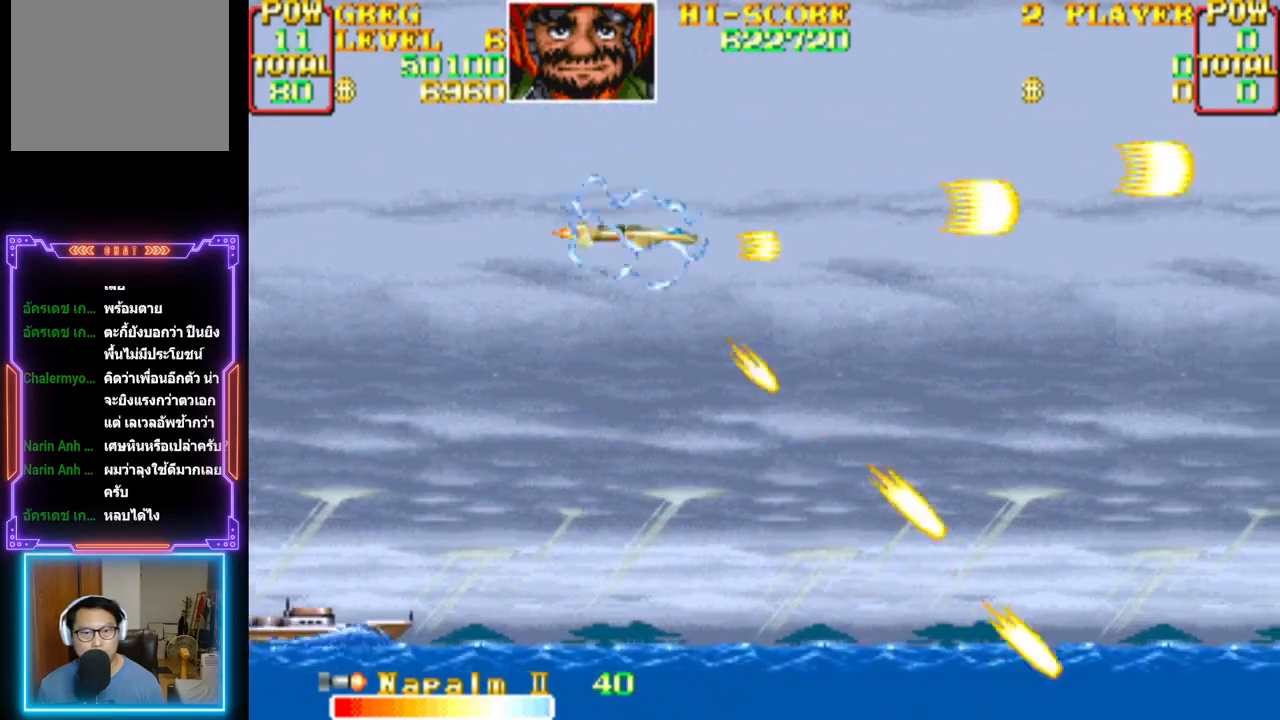
{"buttons": ["CROSS", "DPAD_DOWN", "DPAD_RIGHT"], "events": [[33, "DPAD_LEFT", "up"], [50, "DPAD_RIGHT", "down"], [67, "DPAD_DOWN", "down"], [67, "DPAD_UP", "up"], [267, "CROSS", "up"], [333, "CROSS", "down"]]}
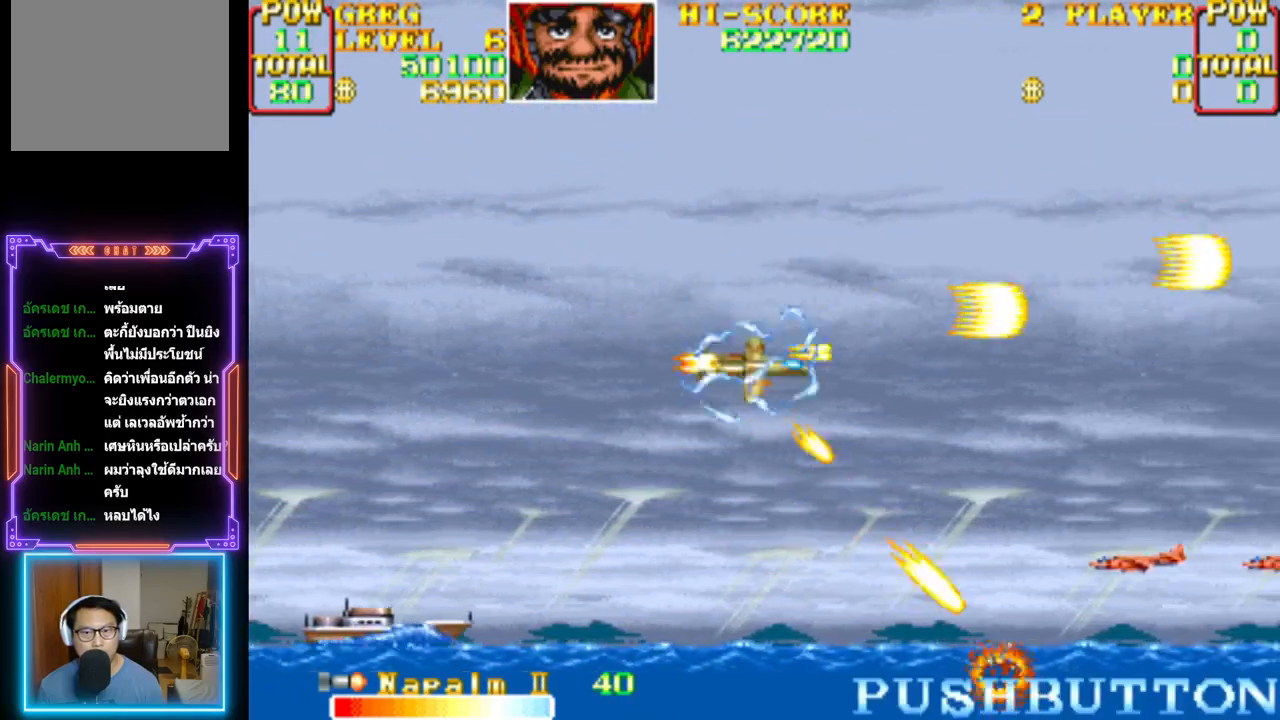
{"buttons": ["CROSS"]}